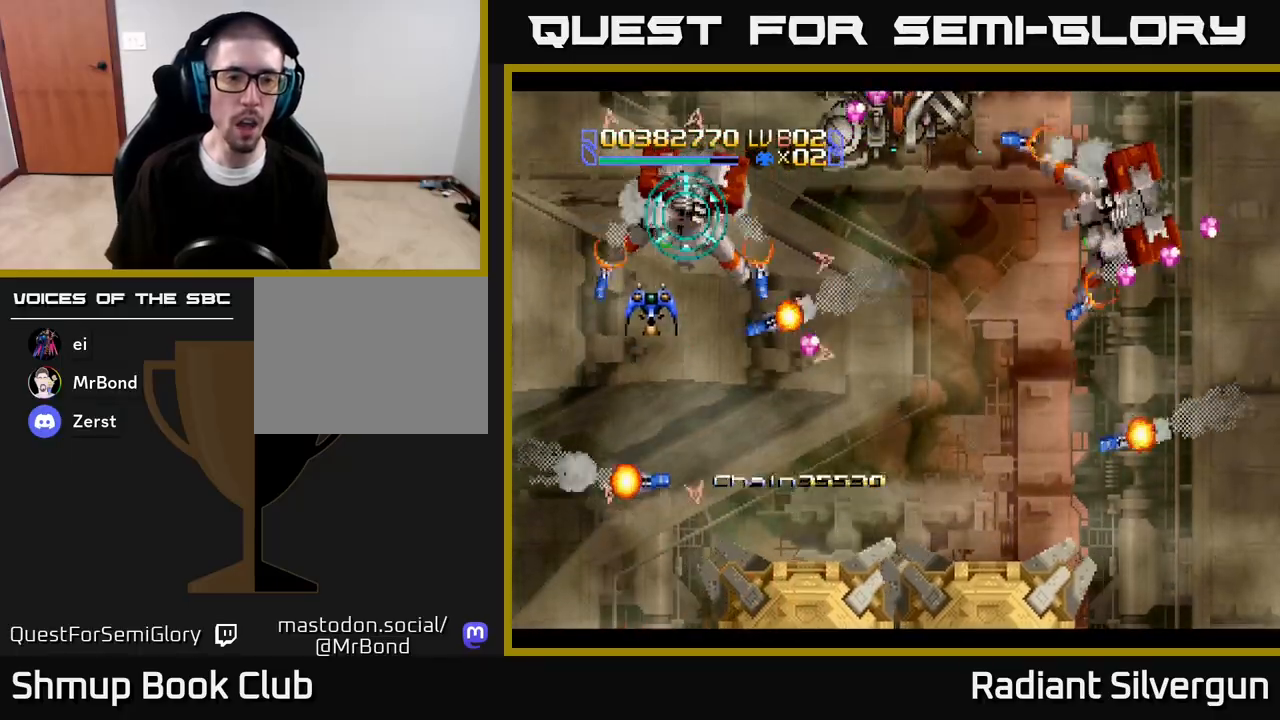
Gameplay with a controller (Xbox layout); each line is a JSON object with the inputs held at the frame after it. "events" lists button and stick changes between this image and that frame as [ms after this image, input, new state], when the widget could be followed in between.
{"buttons": ["A", "DPAD_DOWN", "DPAD_RIGHT"], "left_stick": "center", "right_stick": "center", "events": [[17, "A", "down"], [83, "DPAD_LEFT", "up"], [367, "DPAD_RIGHT", "down"]]}
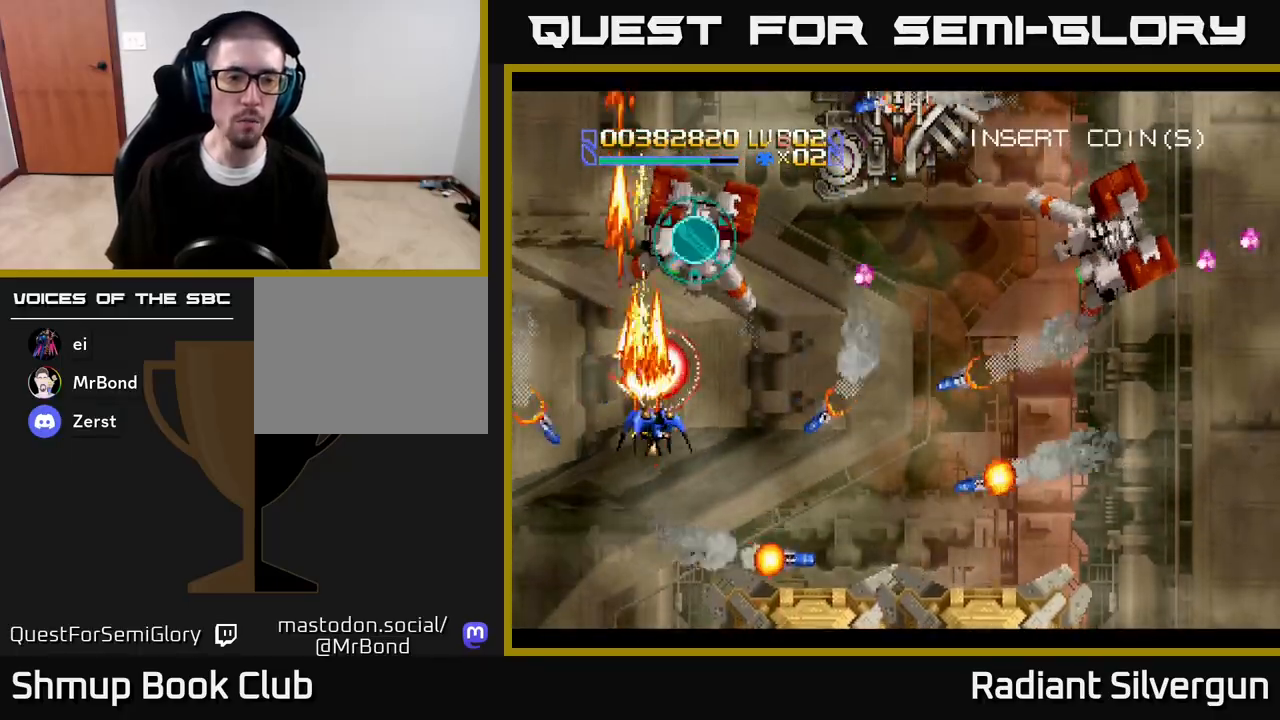
{"buttons": ["A", "DPAD_DOWN"], "left_stick": "center", "right_stick": "center", "events": [[67, "DPAD_DOWN", "up"], [100, "DPAD_UP", "down"], [183, "DPAD_RIGHT", "up"], [250, "DPAD_LEFT", "down"], [300, "DPAD_LEFT", "up"], [417, "DPAD_RIGHT", "down"], [417, "DPAD_UP", "up"], [433, "DPAD_DOWN", "down"], [433, "DPAD_RIGHT", "up"]]}
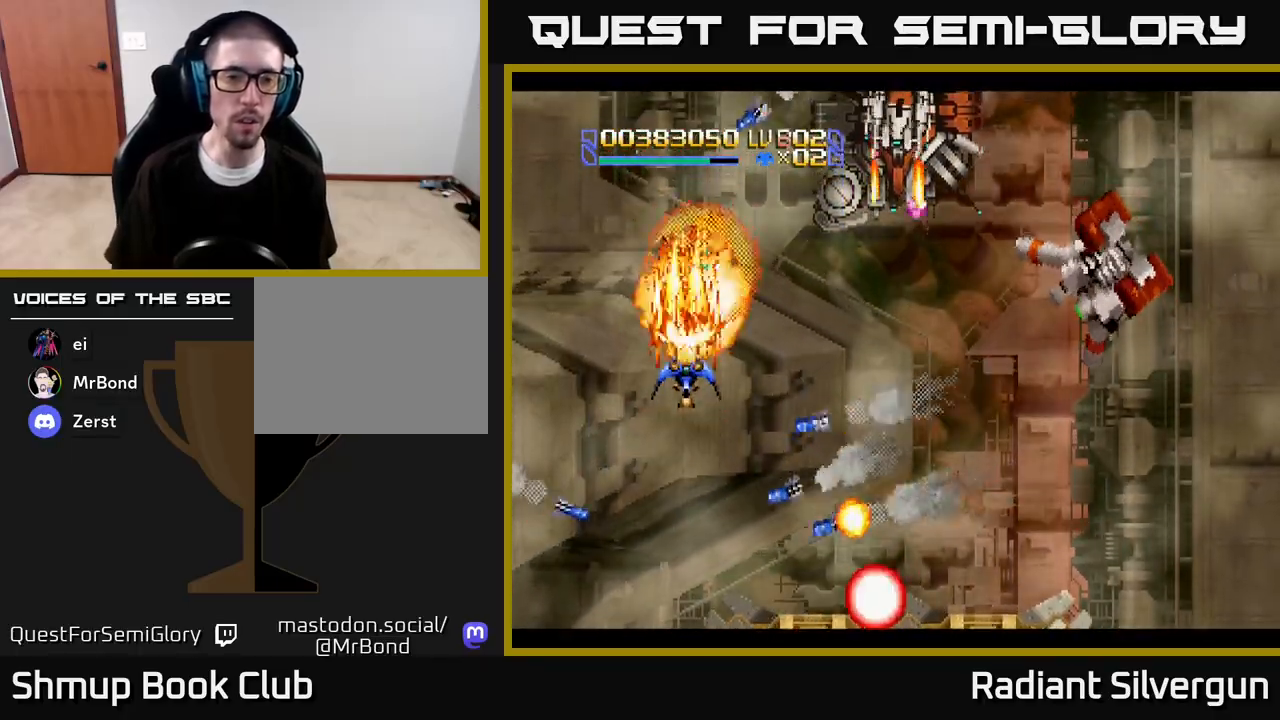
{"buttons": ["B", "DPAD_DOWN", "DPAD_RIGHT"], "left_stick": "center", "right_stick": "center", "events": [[67, "DPAD_DOWN", "up"], [67, "DPAD_RIGHT", "down"], [100, "DPAD_RIGHT", "up"], [133, "DPAD_UP", "down"], [183, "DPAD_RIGHT", "down"], [267, "DPAD_UP", "up"], [317, "A", "up"], [317, "B", "down"], [450, "DPAD_DOWN", "down"]]}
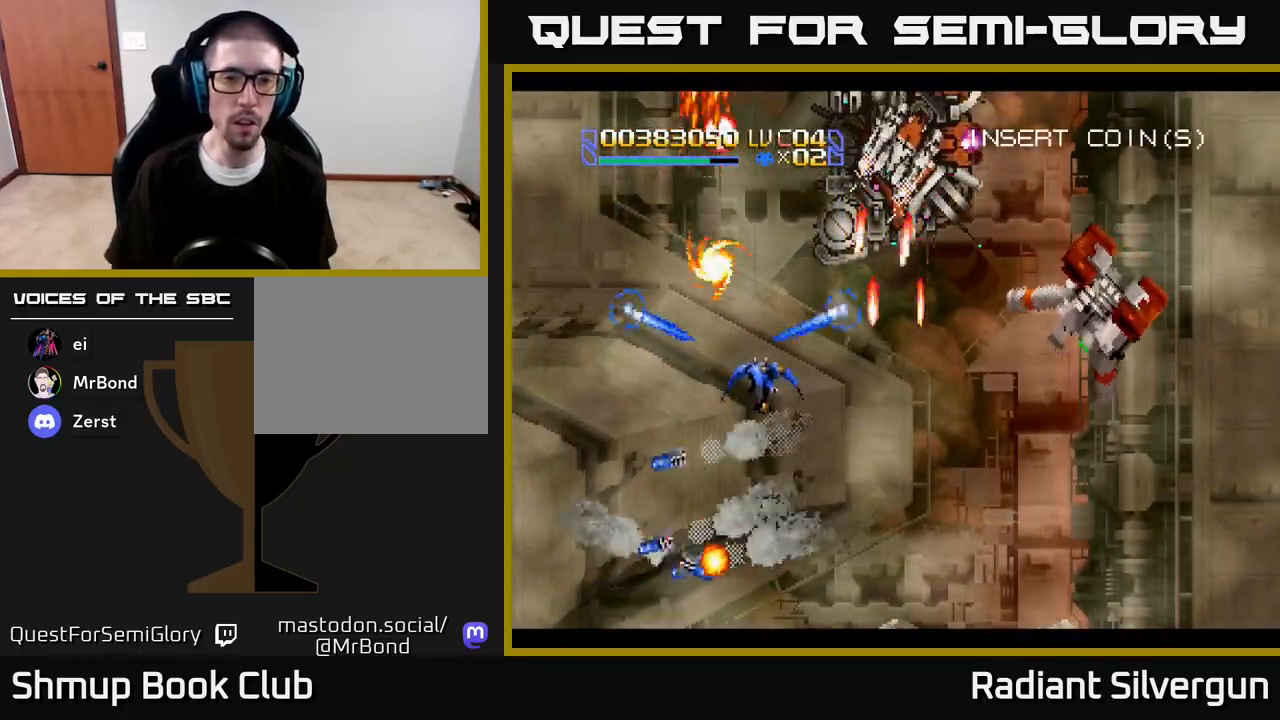
{"buttons": ["DPAD_DOWN", "DPAD_RIGHT"], "left_stick": "center", "right_stick": "center", "events": [[67, "B", "up"], [200, "B", "down"], [433, "B", "up"]]}
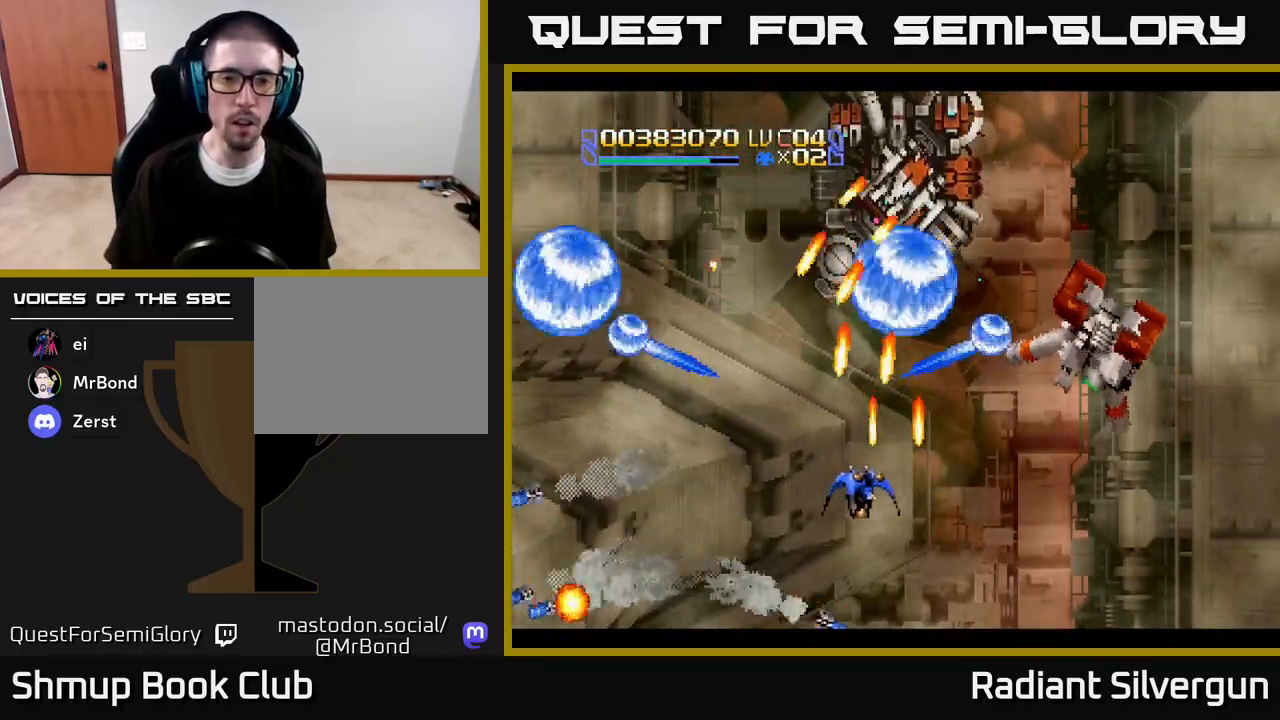
{"buttons": ["B", "DPAD_UP", "DPAD_RIGHT"], "left_stick": "center", "right_stick": "center", "events": [[67, "A", "down"], [250, "A", "up"], [283, "B", "down"], [283, "DPAD_DOWN", "up"], [467, "DPAD_UP", "down"]]}
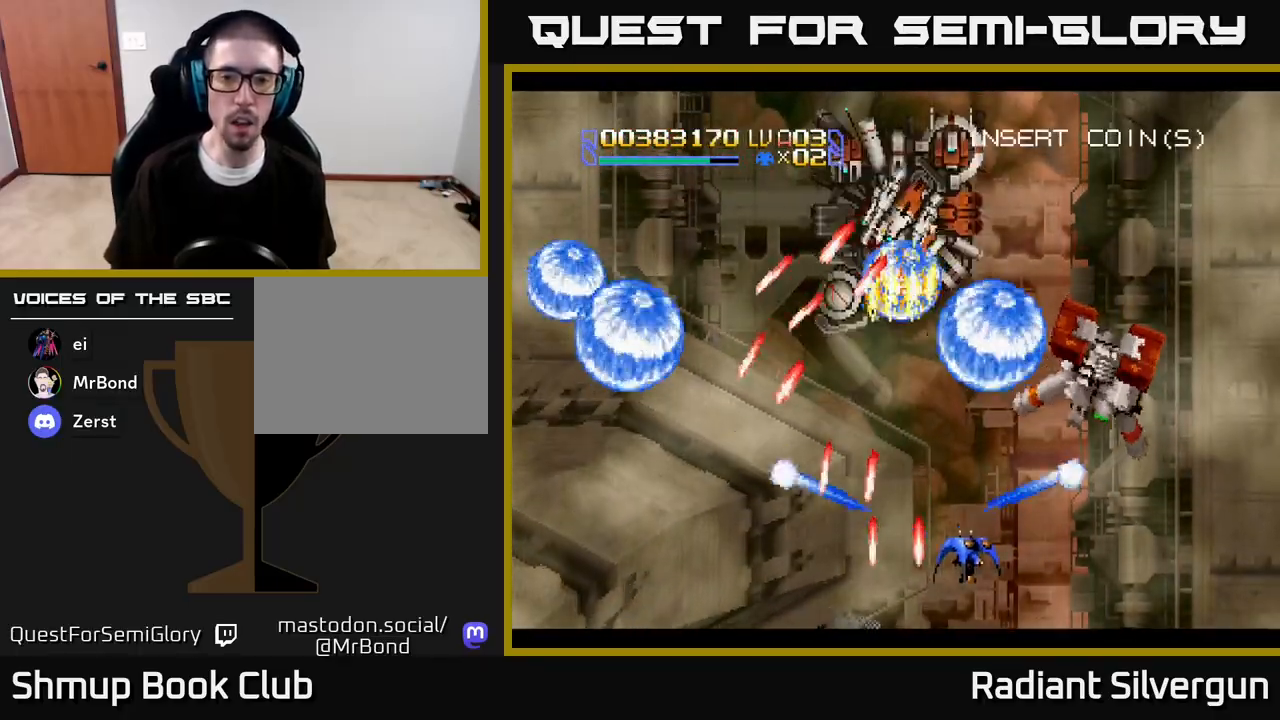
{"buttons": ["A", "DPAD_DOWN", "DPAD_RIGHT"], "left_stick": "center", "right_stick": "center", "events": [[117, "B", "up"], [200, "A", "down"], [350, "DPAD_UP", "up"], [483, "DPAD_DOWN", "down"]]}
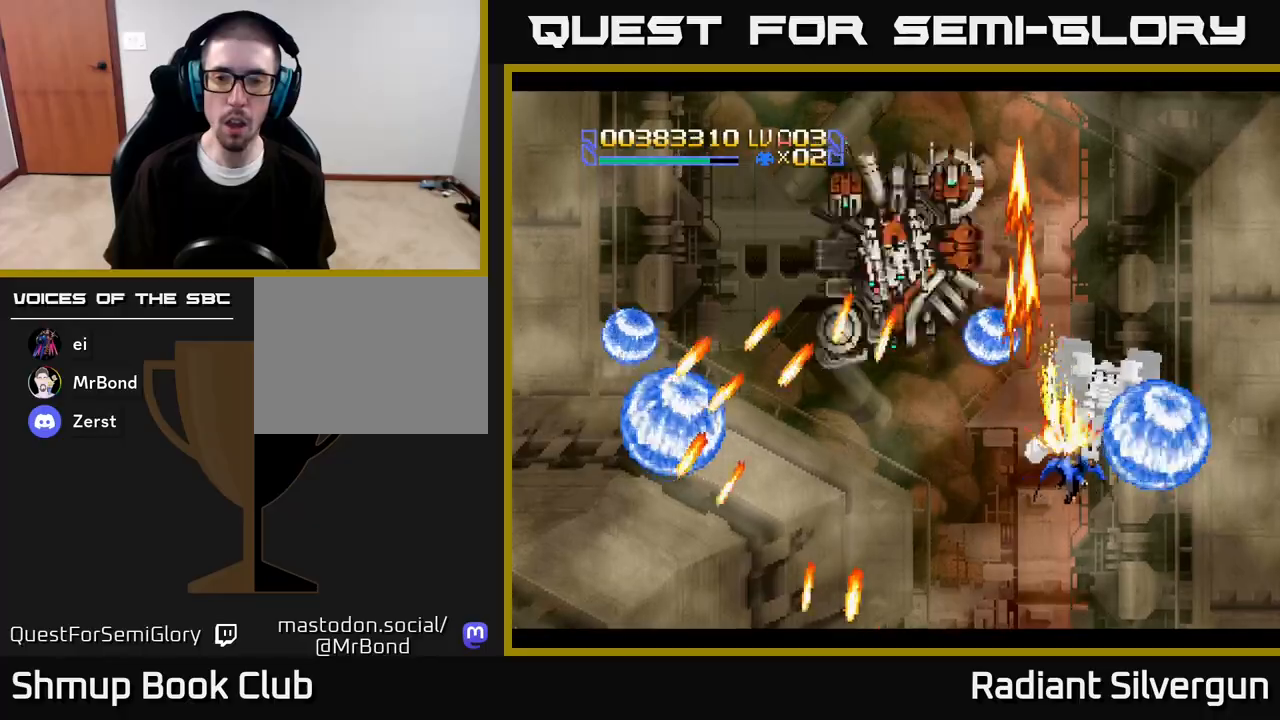
{"buttons": ["A", "DPAD_UP"], "left_stick": "center", "right_stick": "center", "events": [[100, "DPAD_RIGHT", "up"], [367, "DPAD_LEFT", "down"], [417, "DPAD_DOWN", "up"], [417, "DPAD_LEFT", "up"], [417, "DPAD_UP", "down"]]}
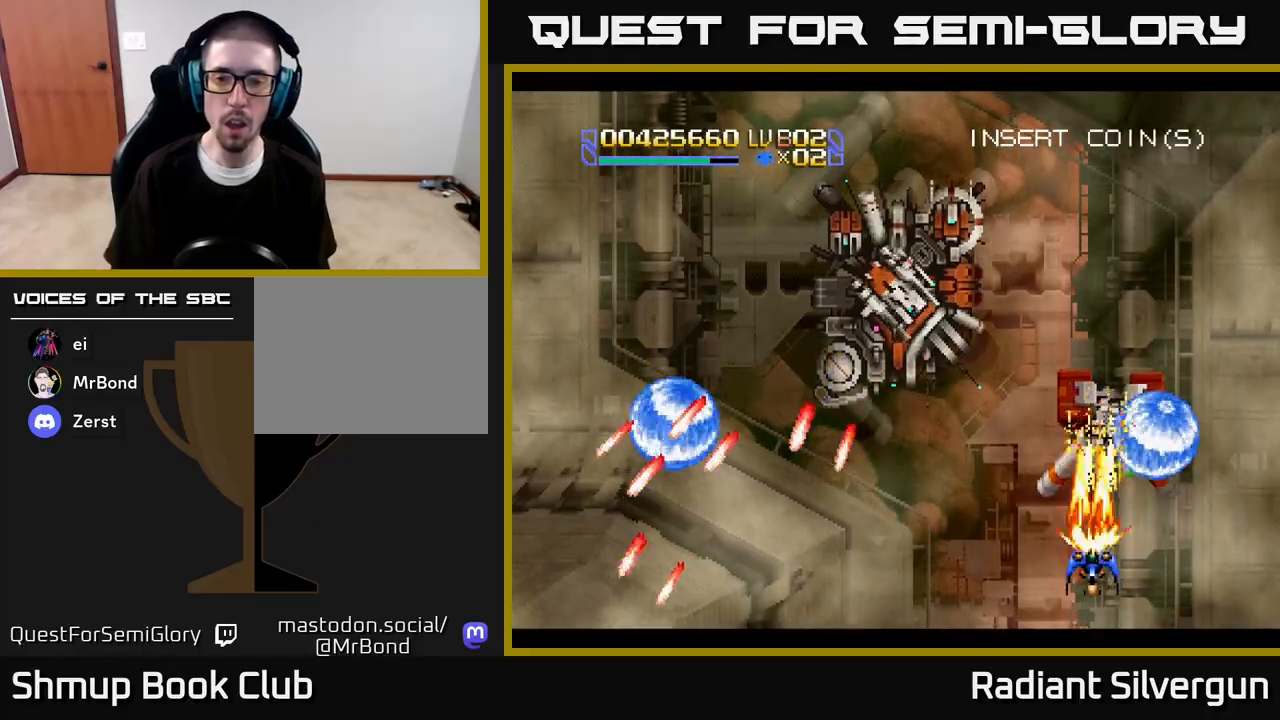
{"buttons": ["B", "DPAD_UP", "DPAD_LEFT"], "left_stick": "center", "right_stick": "center", "events": [[117, "DPAD_LEFT", "down"], [200, "DPAD_UP", "up"], [267, "B", "down"], [300, "A", "up"], [317, "DPAD_UP", "down"]]}
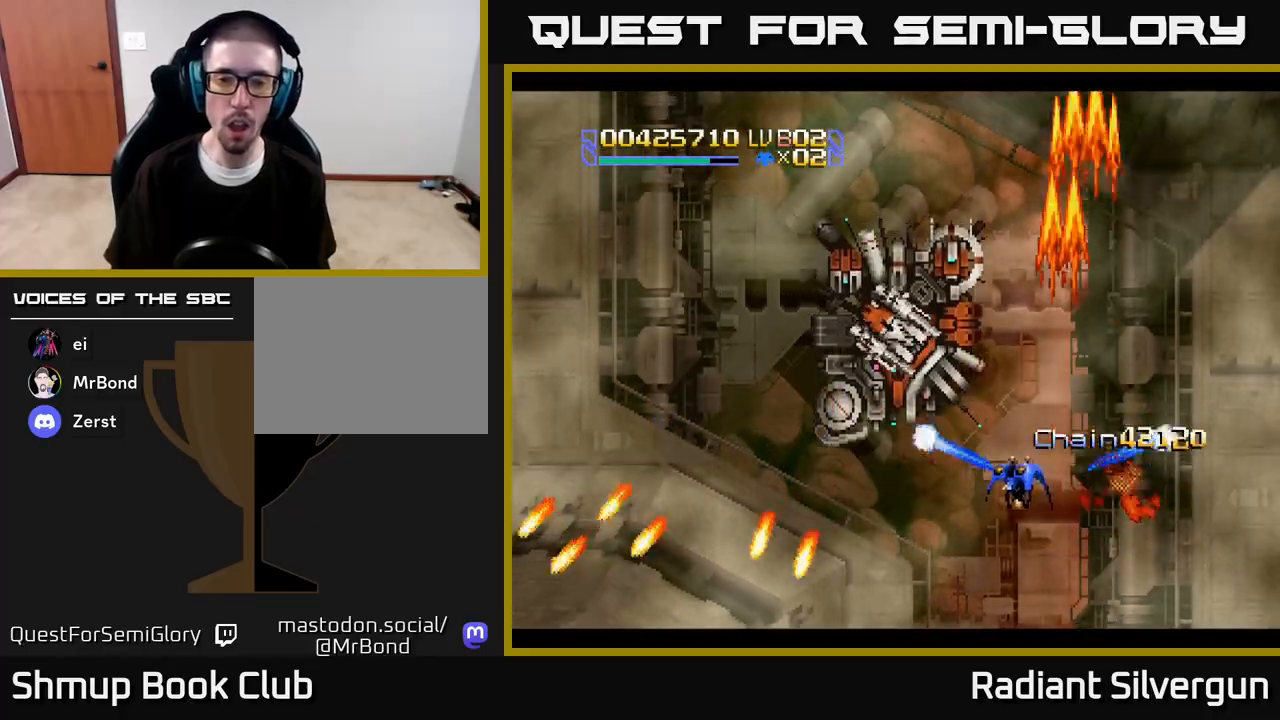
{"buttons": ["A", "DPAD_DOWN", "DPAD_RIGHT"], "left_stick": "center", "right_stick": "center", "events": [[33, "DPAD_UP", "up"], [50, "B", "up"], [117, "A", "down"], [117, "DPAD_DOWN", "down"], [283, "DPAD_DOWN", "up"], [450, "DPAD_DOWN", "down"], [467, "DPAD_LEFT", "up"], [500, "DPAD_RIGHT", "down"]]}
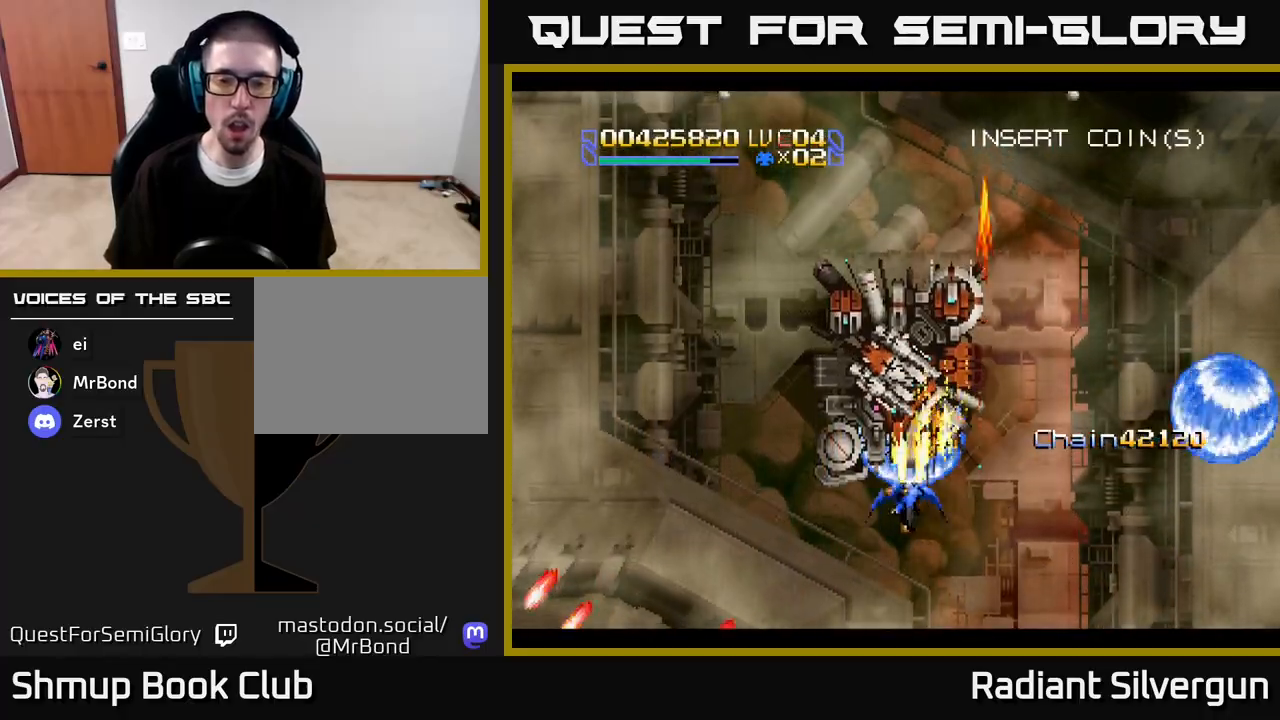
{"buttons": ["B"], "left_stick": "center", "right_stick": "center", "events": [[17, "DPAD_DOWN", "up"], [83, "DPAD_RIGHT", "up"], [117, "B", "down"], [150, "A", "up"], [150, "DPAD_DOWN", "down"], [217, "DPAD_DOWN", "up"], [350, "B", "up"], [467, "B", "down"]]}
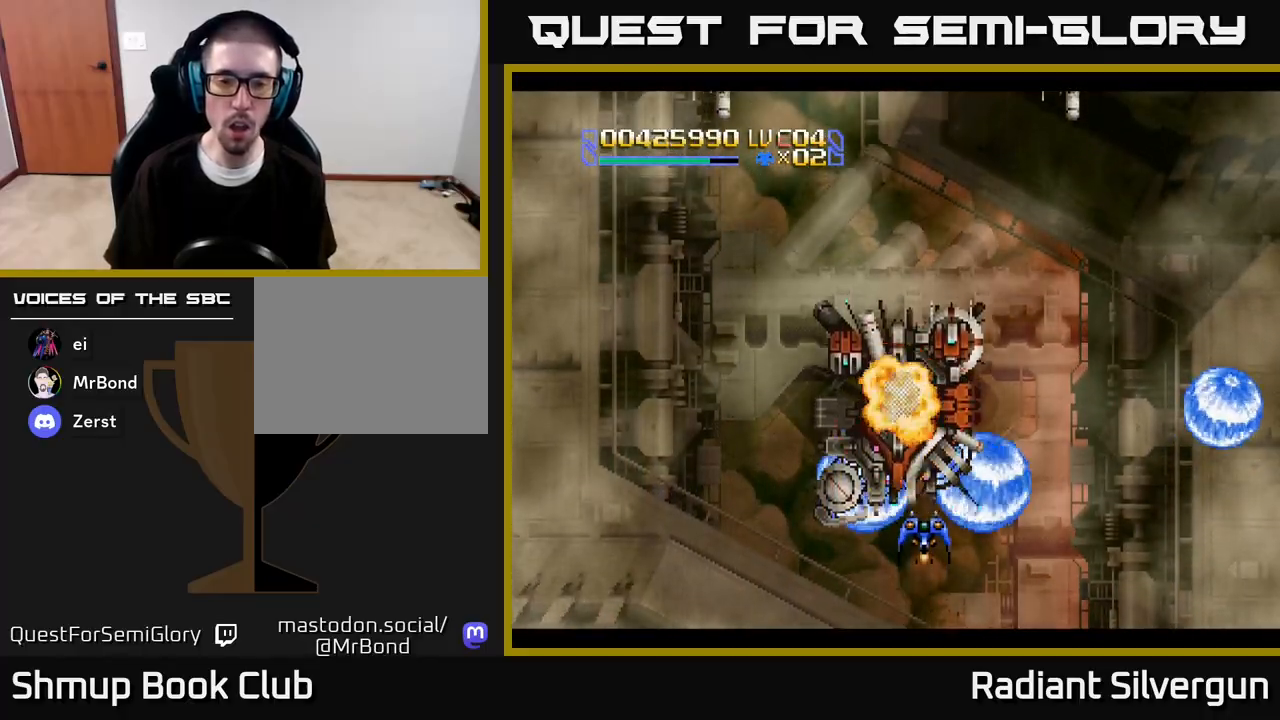
{"buttons": ["B"], "left_stick": "center", "right_stick": "center", "events": [[50, "DPAD_DOWN", "down"], [100, "DPAD_DOWN", "up"], [200, "B", "up"], [300, "DPAD_DOWN", "down"], [317, "B", "down"], [317, "DPAD_LEFT", "down"], [367, "DPAD_LEFT", "up"], [483, "DPAD_DOWN", "up"]]}
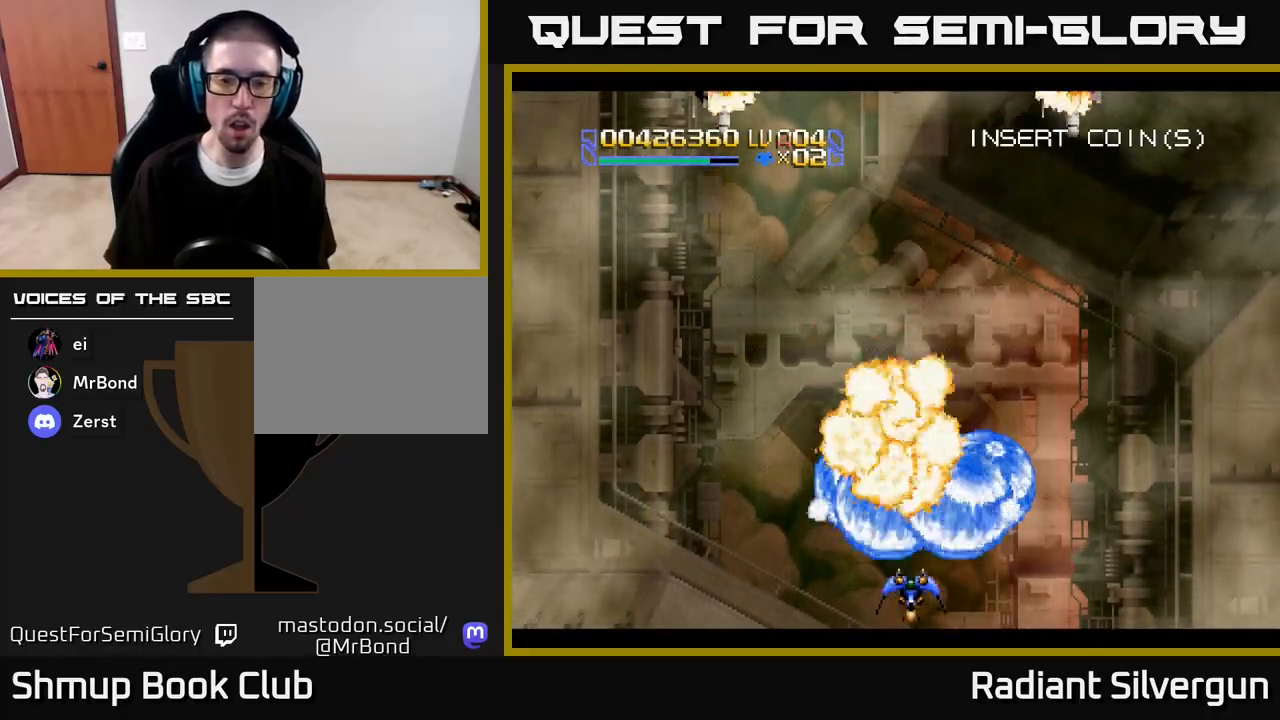
{"buttons": ["A", "DPAD_UP"], "left_stick": "center", "right_stick": "center", "events": [[17, "B", "up"], [83, "DPAD_RIGHT", "down"], [83, "DPAD_UP", "down"], [150, "A", "down"], [267, "DPAD_RIGHT", "up"], [400, "DPAD_LEFT", "down"], [483, "DPAD_LEFT", "up"]]}
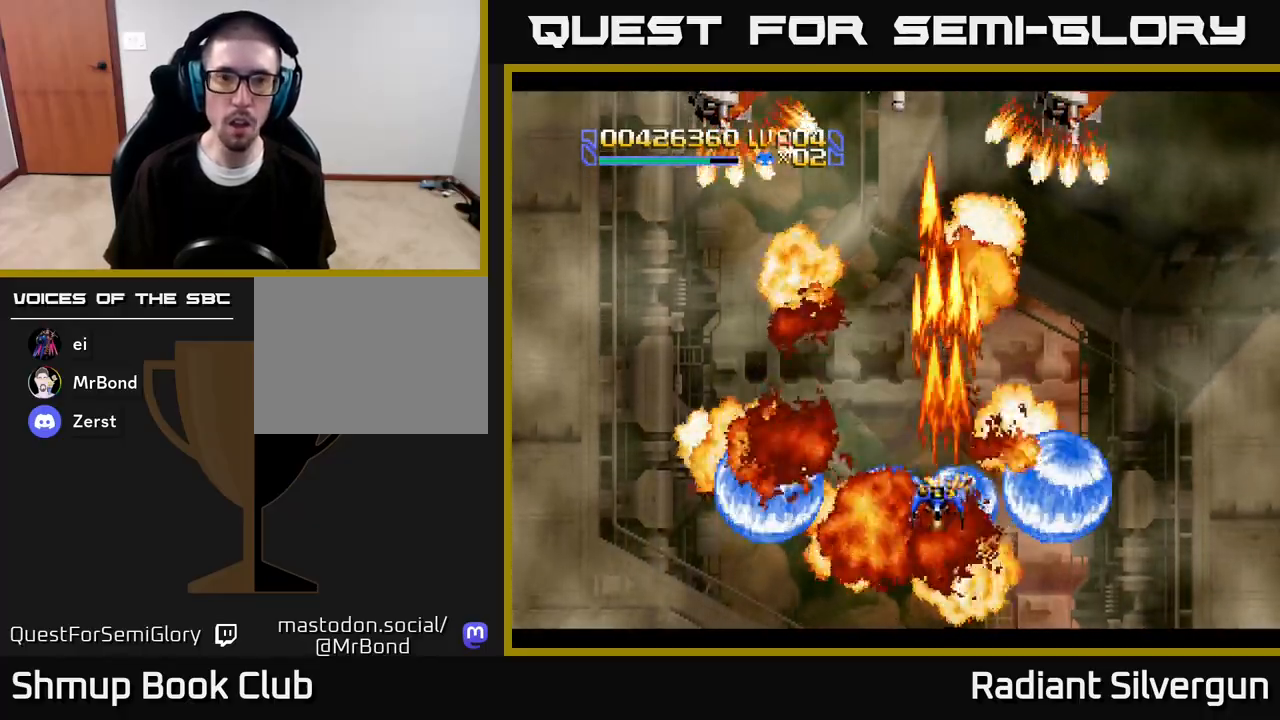
{"buttons": ["A", "DPAD_RIGHT"], "left_stick": "center", "right_stick": "center", "events": [[17, "DPAD_RIGHT", "down"], [233, "DPAD_UP", "up"]]}
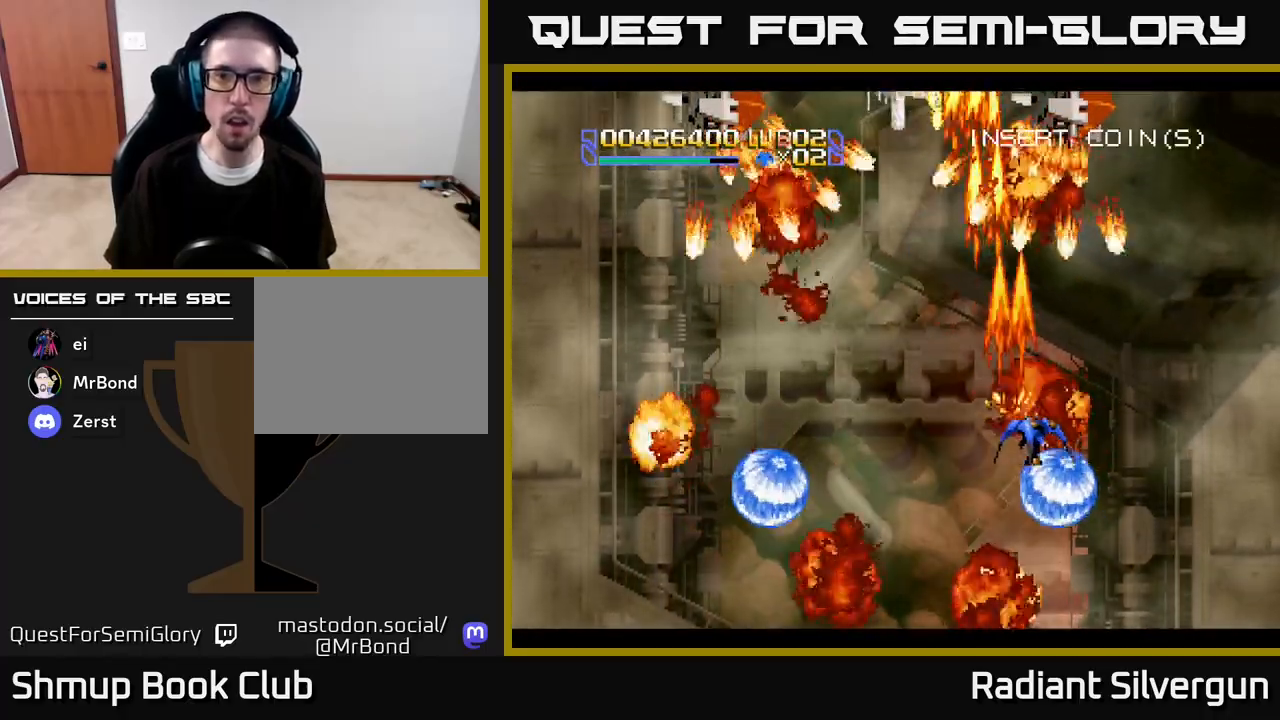
{"buttons": ["A"], "left_stick": "center", "right_stick": "center", "events": [[133, "DPAD_RIGHT", "up"], [183, "DPAD_DOWN", "down"], [483, "DPAD_DOWN", "up"]]}
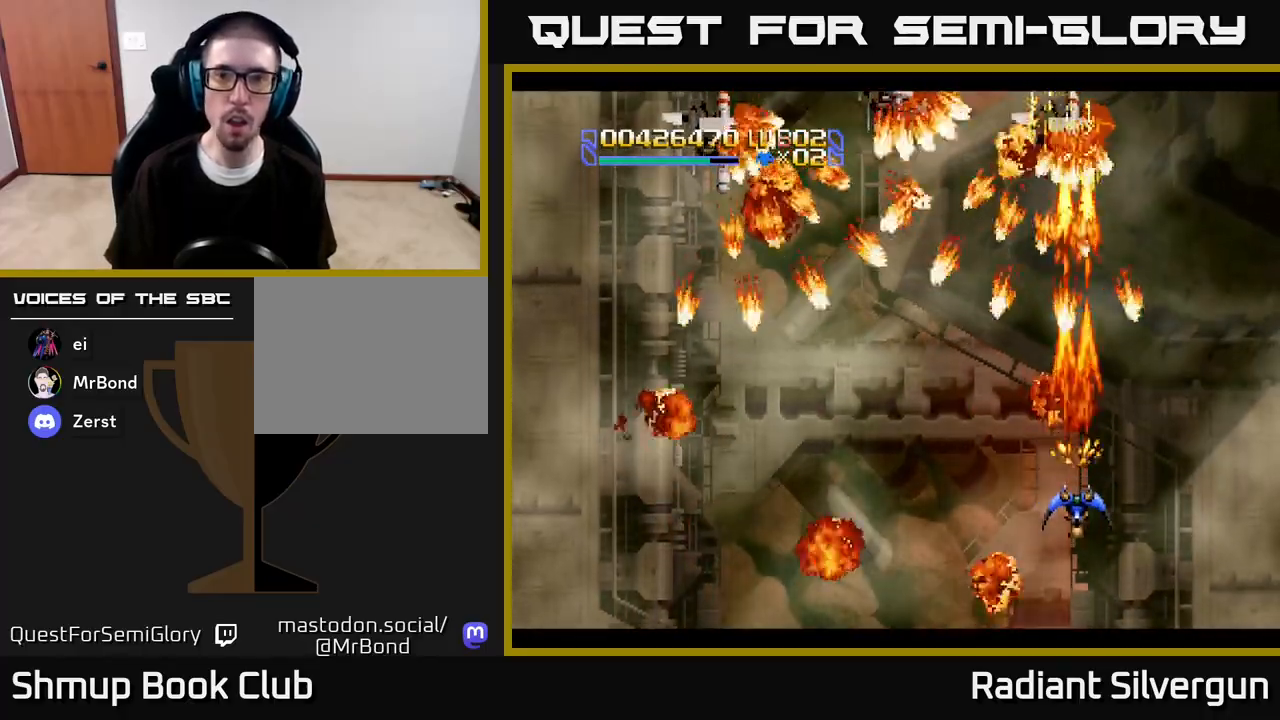
{"buttons": ["A", "DPAD_LEFT"], "left_stick": "center", "right_stick": "center", "events": [[50, "DPAD_UP", "down"], [250, "DPAD_LEFT", "down"], [267, "DPAD_UP", "up"]]}
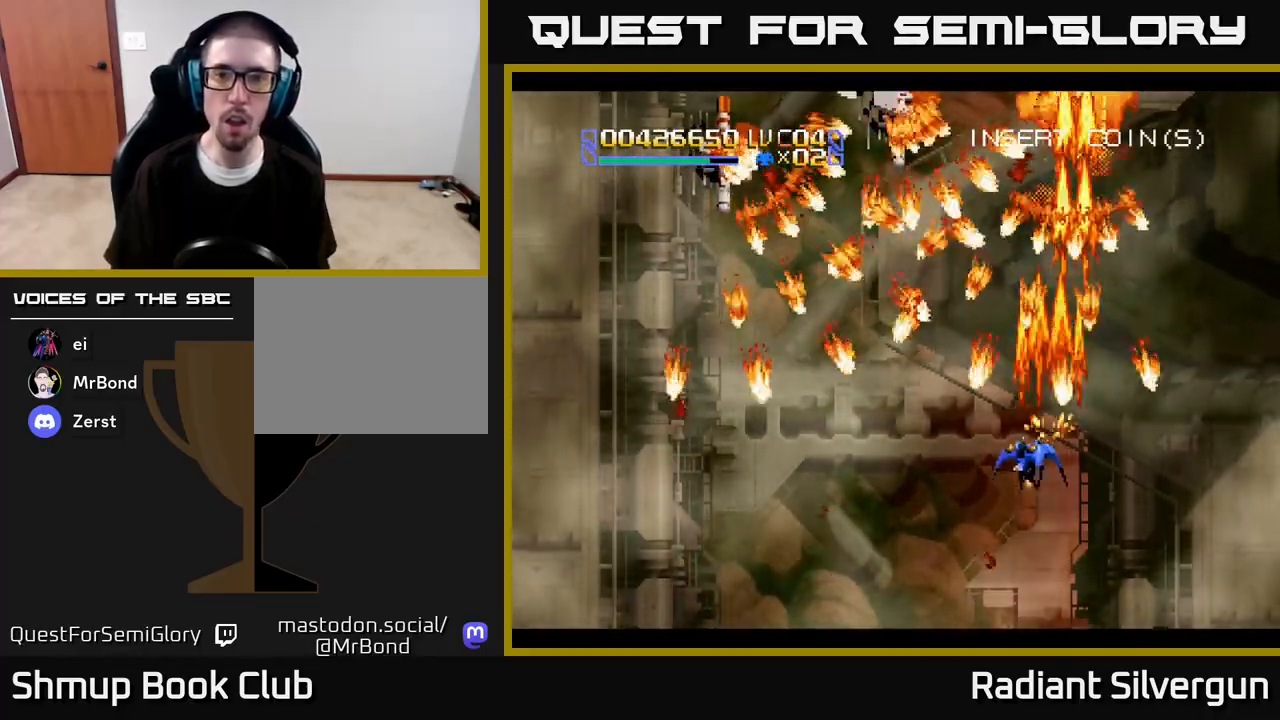
{"buttons": ["A", "DPAD_DOWN"], "left_stick": "center", "right_stick": "center", "events": [[167, "DPAD_DOWN", "down"], [483, "DPAD_LEFT", "up"]]}
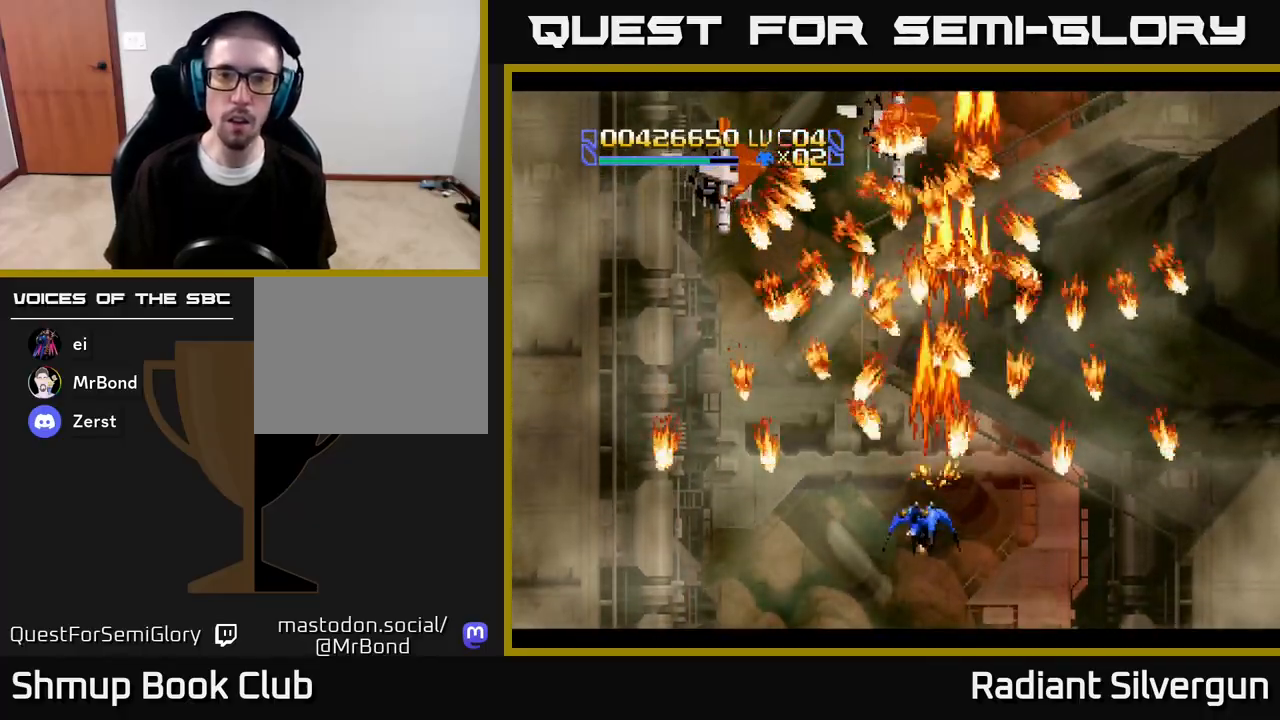
{"buttons": ["A"], "left_stick": "center", "right_stick": "center", "events": [[267, "DPAD_LEFT", "down"], [317, "DPAD_DOWN", "up"], [350, "DPAD_LEFT", "up"]]}
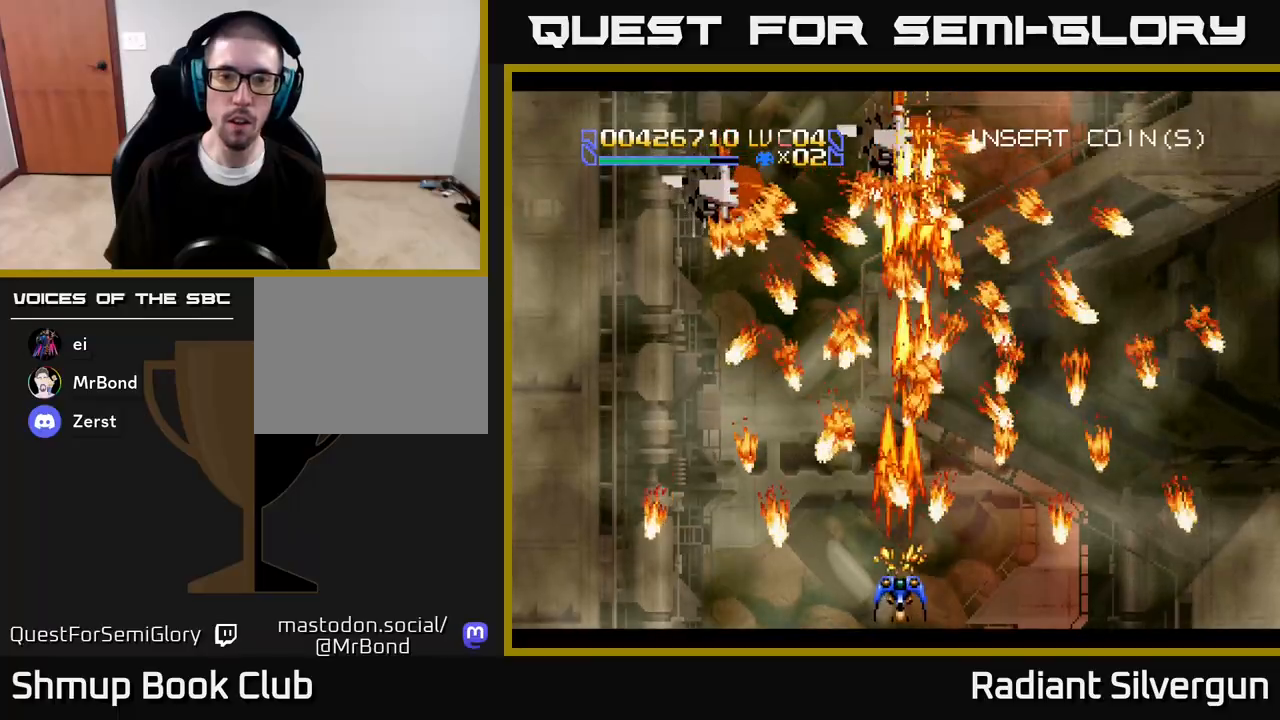
{"buttons": ["X"], "left_stick": "center", "right_stick": "center", "events": [[150, "DPAD_LEFT", "down"], [267, "DPAD_UP", "down"], [367, "X", "down"], [383, "DPAD_LEFT", "up"], [383, "DPAD_UP", "up"], [400, "A", "up"]]}
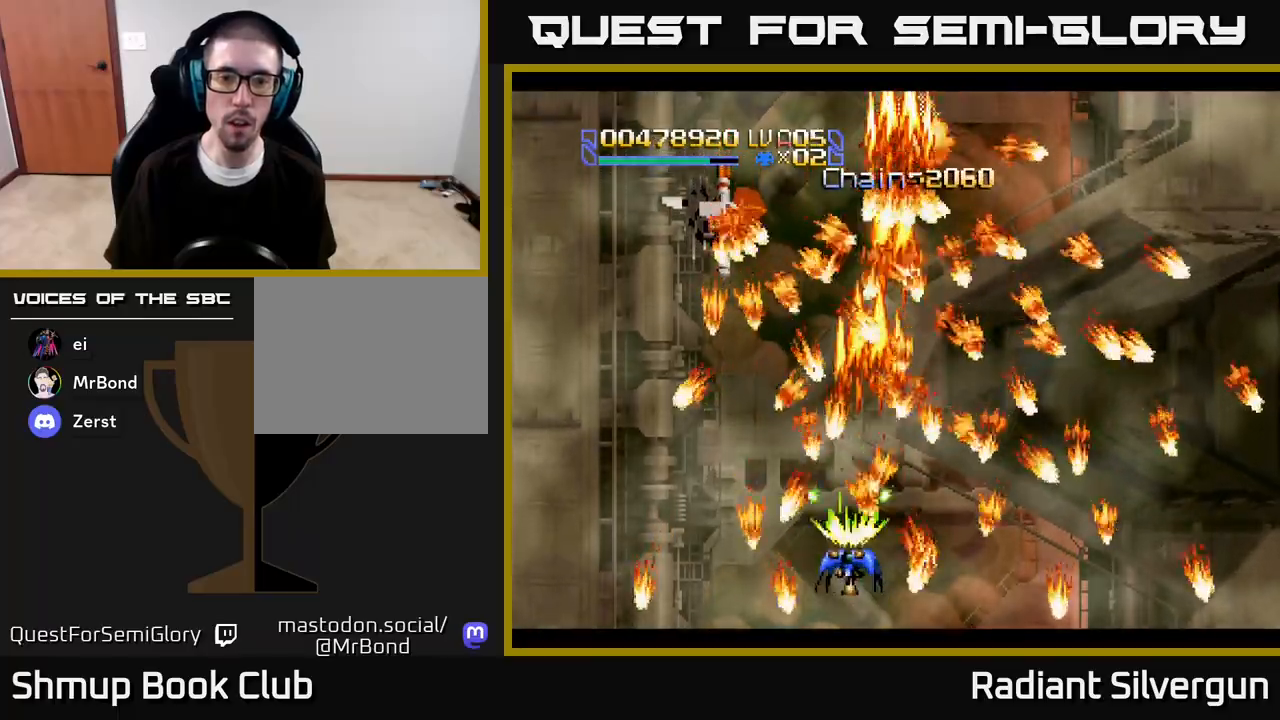
{"buttons": ["X"], "left_stick": "center", "right_stick": "center", "events": [[100, "DPAD_LEFT", "down"], [200, "DPAD_LEFT", "up"], [400, "DPAD_LEFT", "down"], [467, "DPAD_LEFT", "up"]]}
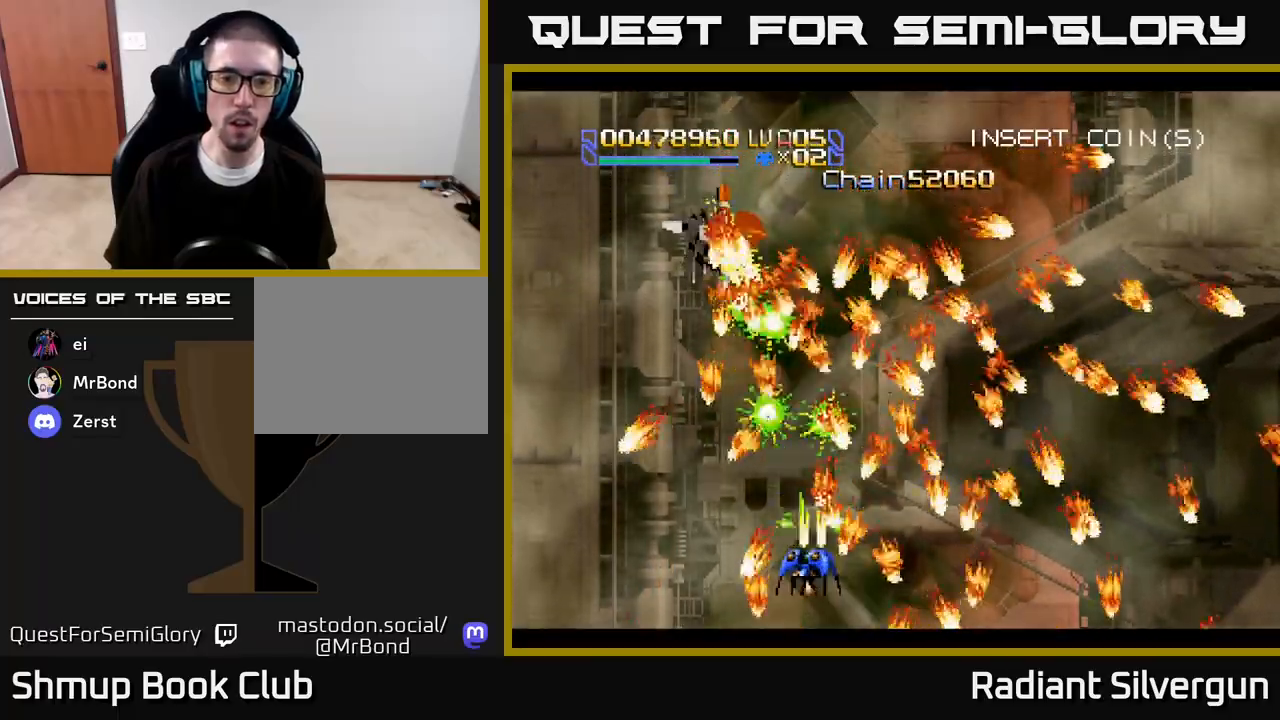
{"buttons": ["X", "DPAD_LEFT"], "left_stick": "center", "right_stick": "center", "events": [[183, "DPAD_LEFT", "down"], [300, "DPAD_LEFT", "up"], [417, "DPAD_LEFT", "down"]]}
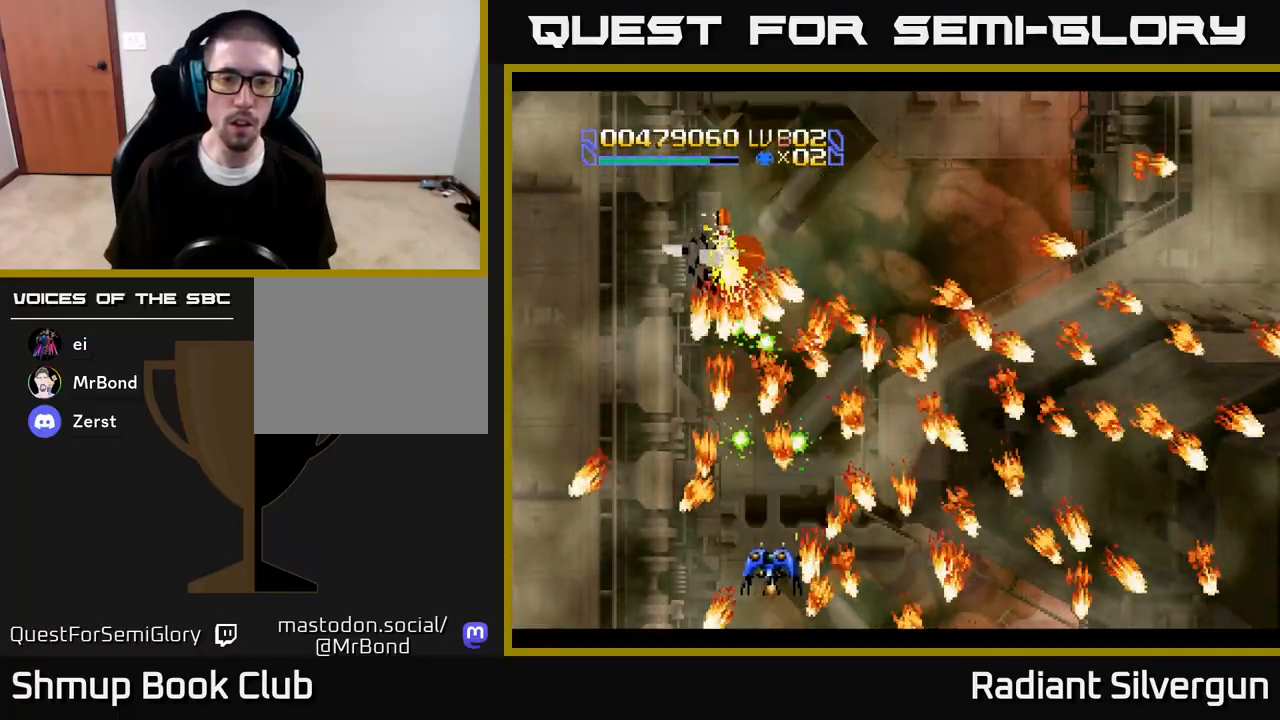
{"buttons": ["X"], "left_stick": "center", "right_stick": "center", "events": [[17, "DPAD_LEFT", "up"]]}
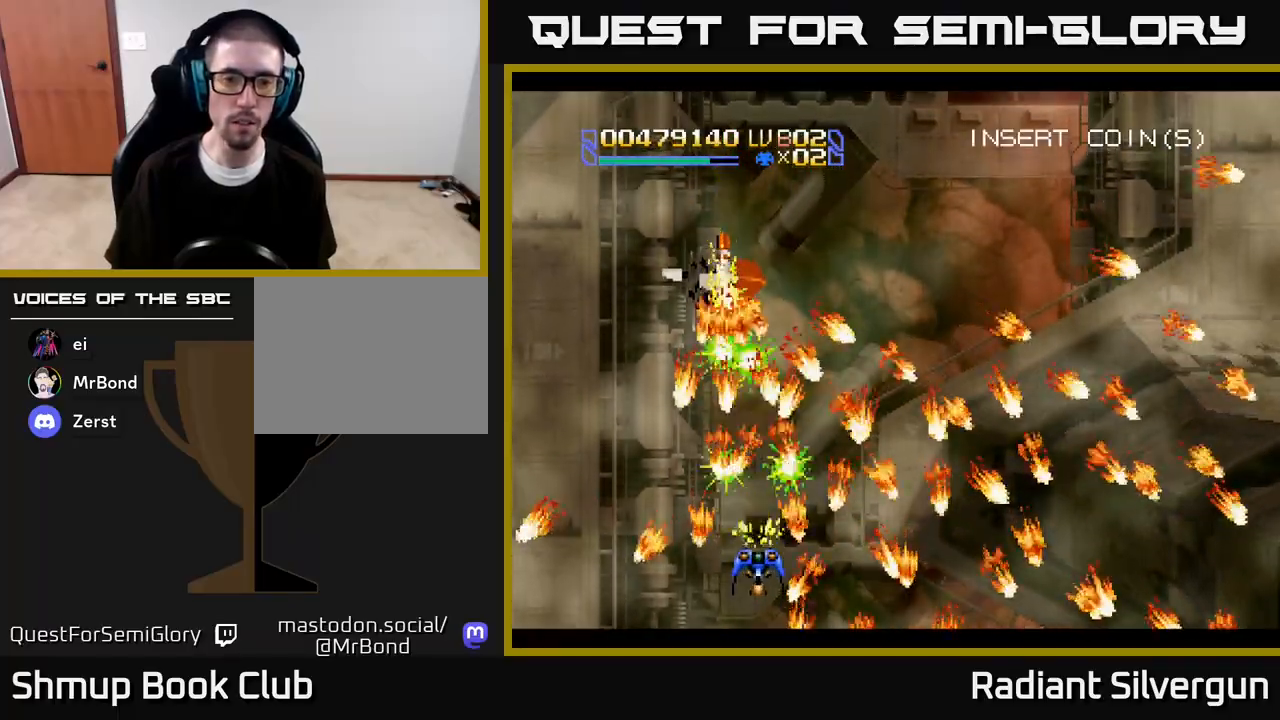
{"buttons": [], "left_stick": "center", "right_stick": "center", "events": [[400, "X", "up"]]}
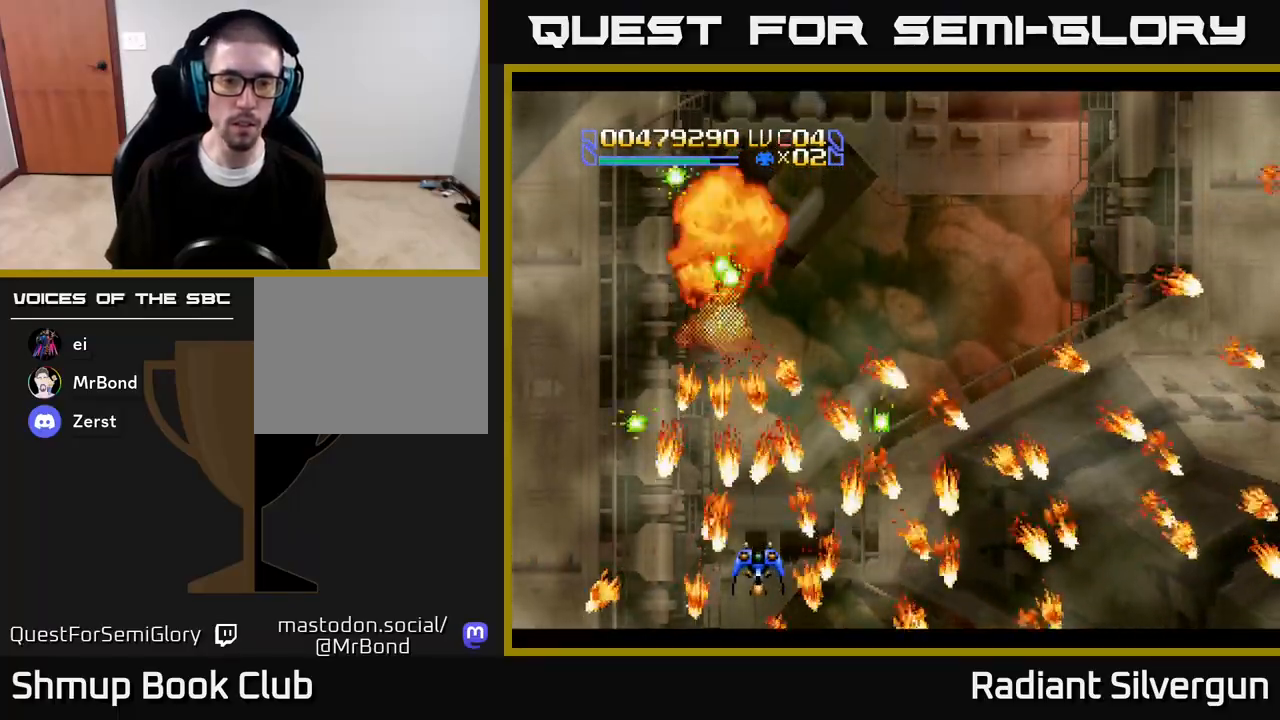
{"buttons": [], "left_stick": "center", "right_stick": "center", "events": [[50, "DPAD_RIGHT", "down"], [117, "DPAD_RIGHT", "up"]]}
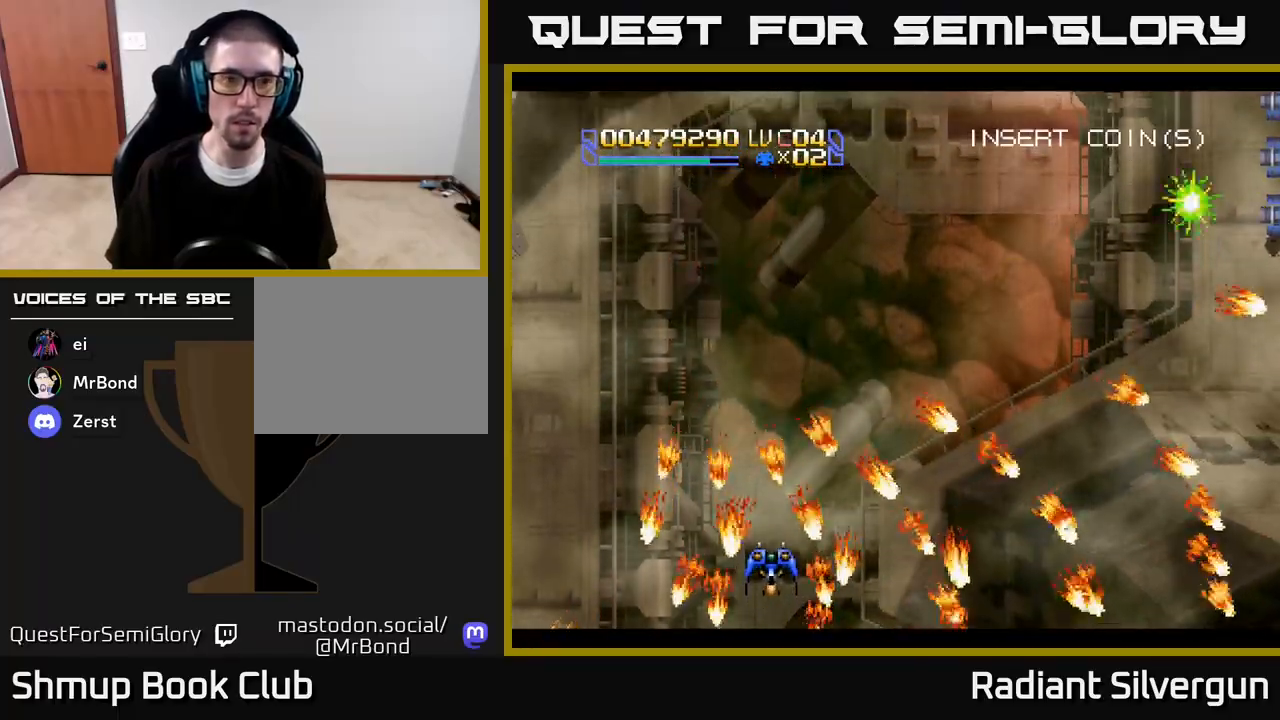
{"buttons": ["DPAD_UP"], "left_stick": "center", "right_stick": "center", "events": [[300, "DPAD_UP", "down"], [317, "DPAD_LEFT", "down"], [467, "DPAD_LEFT", "up"]]}
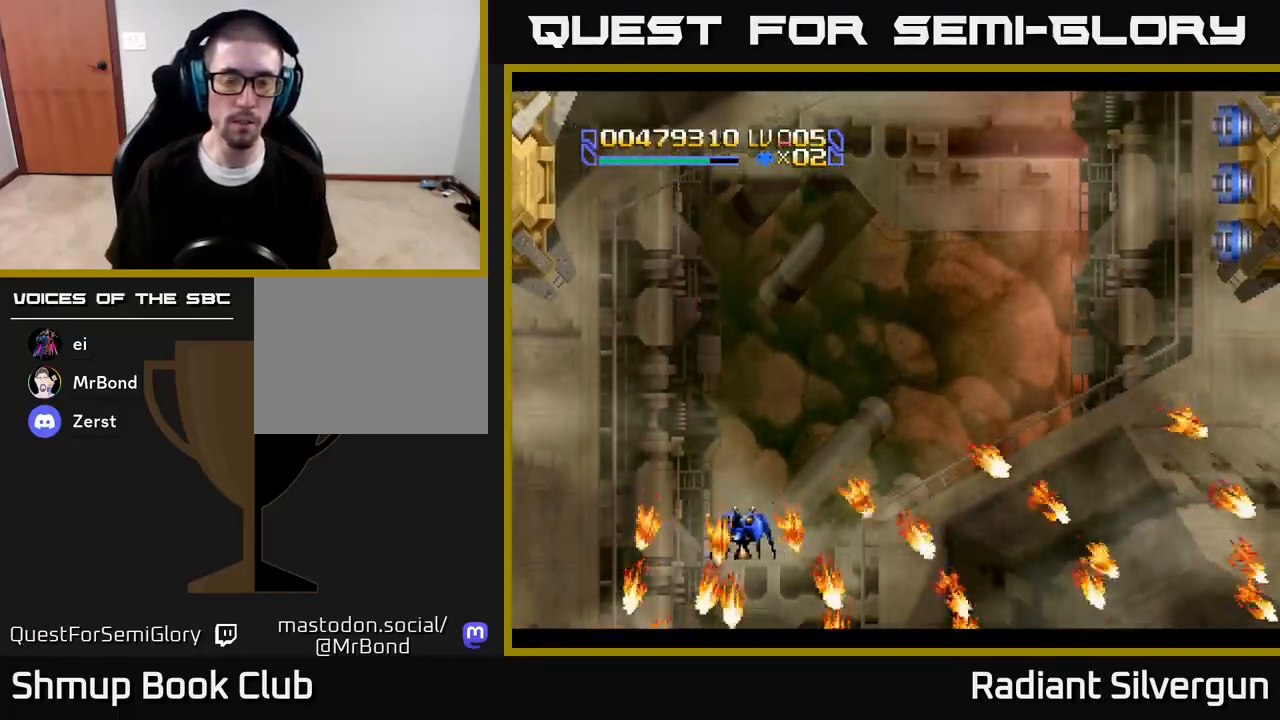
{"buttons": ["DPAD_UP", "DPAD_RIGHT"], "left_stick": "center", "right_stick": "center", "events": [[217, "DPAD_RIGHT", "down"]]}
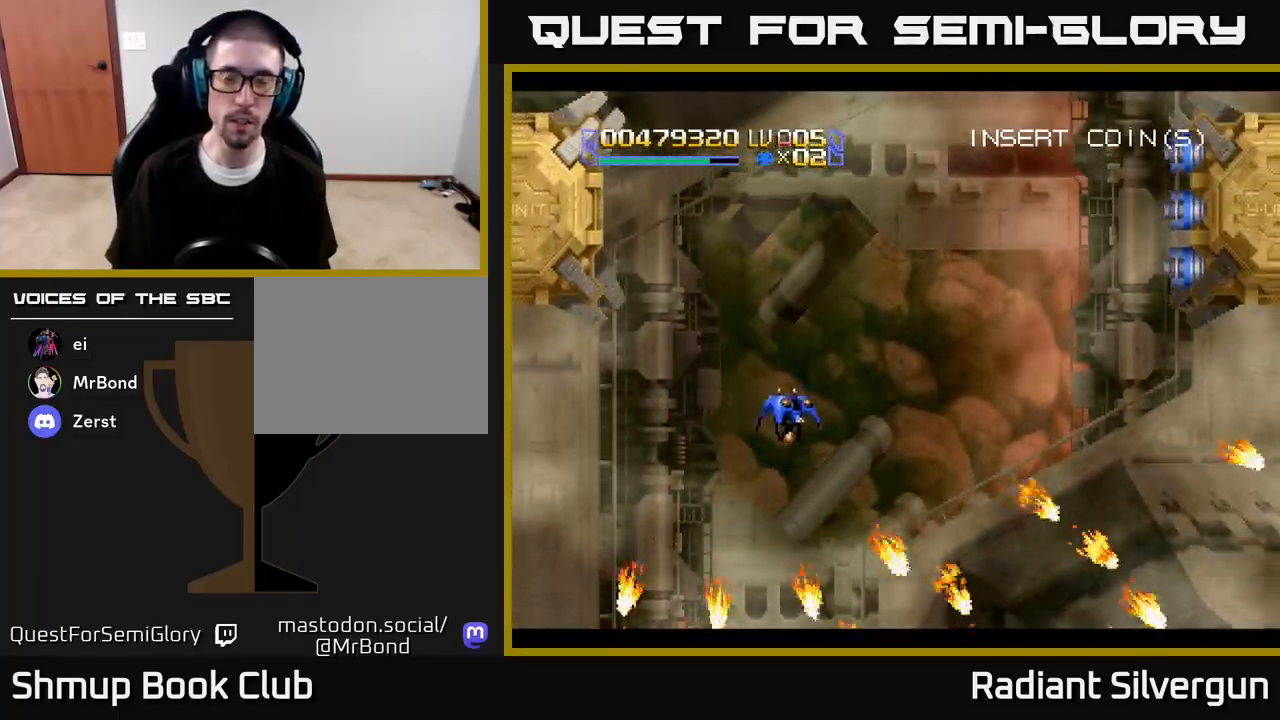
{"buttons": ["DPAD_RIGHT"], "left_stick": "center", "right_stick": "center", "events": [[83, "DPAD_UP", "up"], [333, "X", "down"], [383, "X", "up"]]}
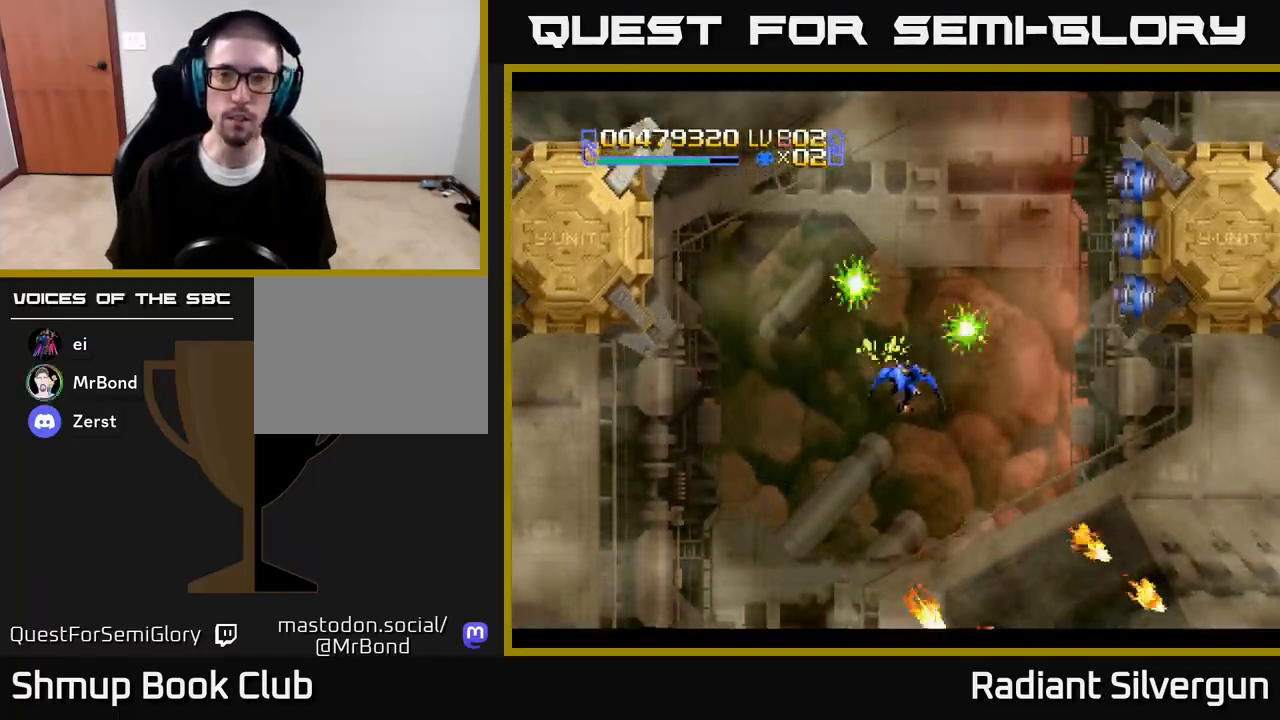
{"buttons": ["DPAD_UP"], "left_stick": "center", "right_stick": "center", "events": [[133, "DPAD_RIGHT", "up"], [400, "DPAD_UP", "down"]]}
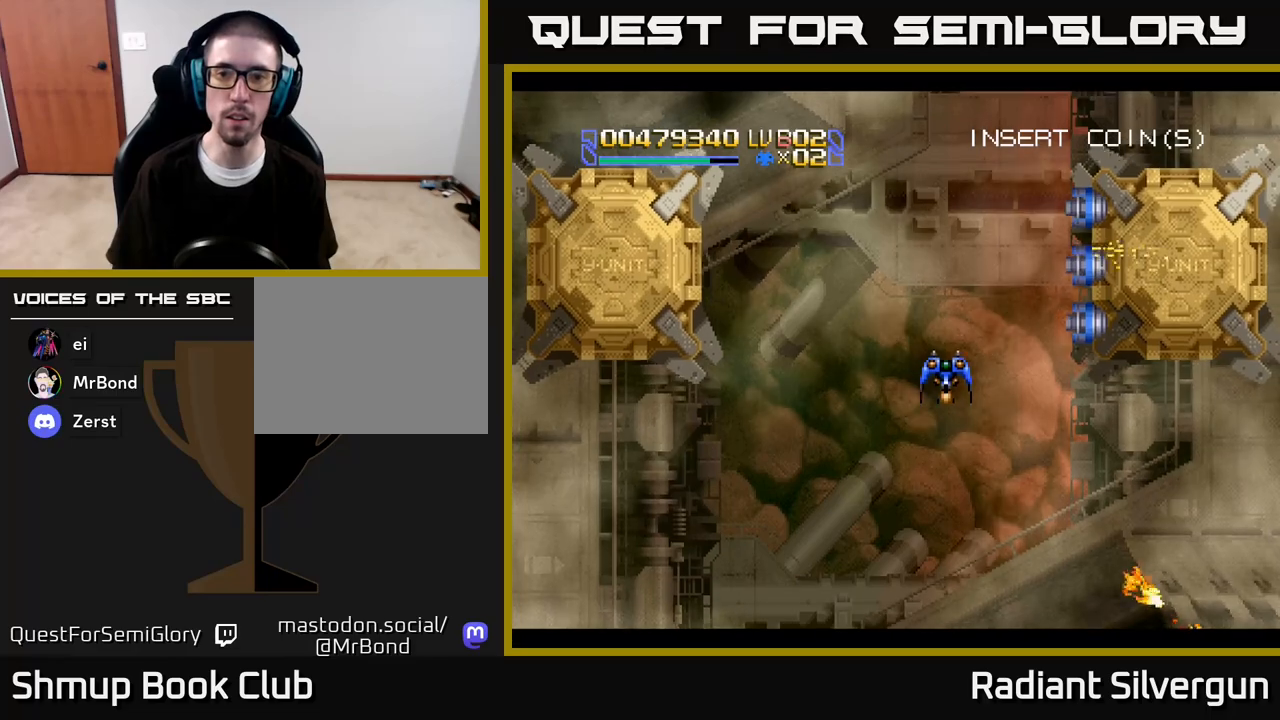
{"buttons": ["DPAD_UP"], "left_stick": "center", "right_stick": "center", "events": []}
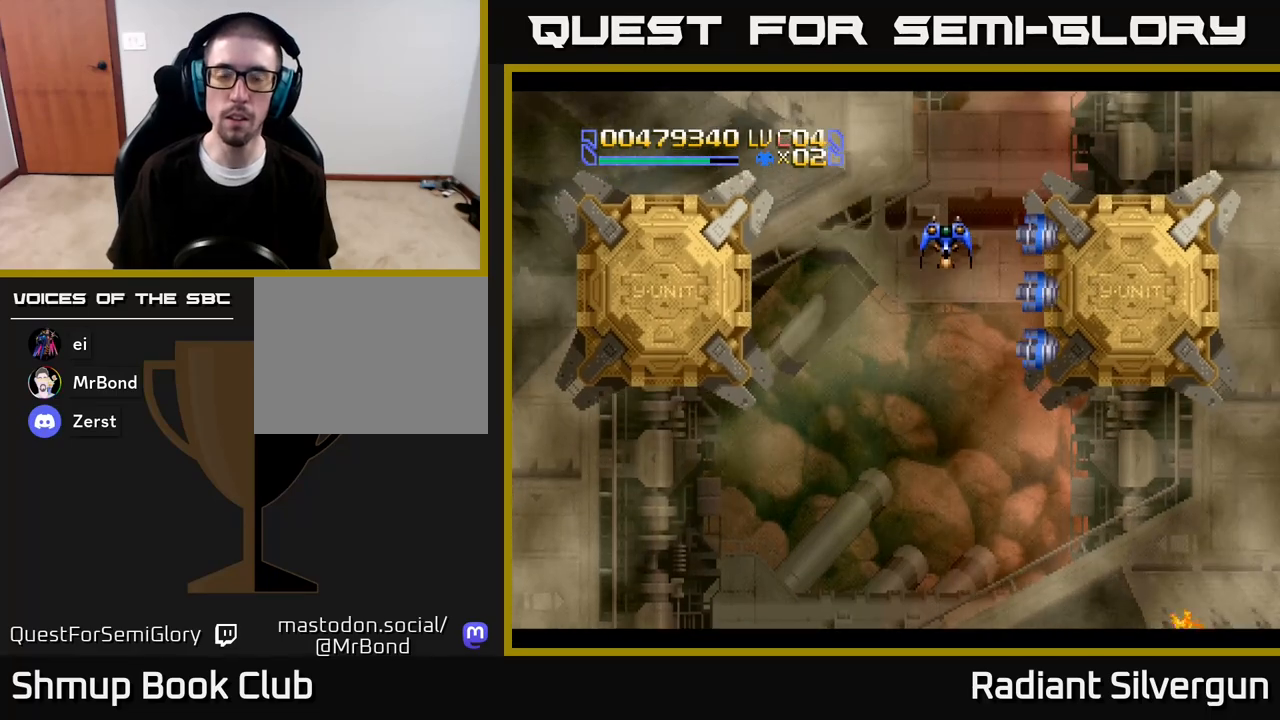
{"buttons": [], "left_stick": "center", "right_stick": "center", "events": [[167, "DPAD_UP", "up"]]}